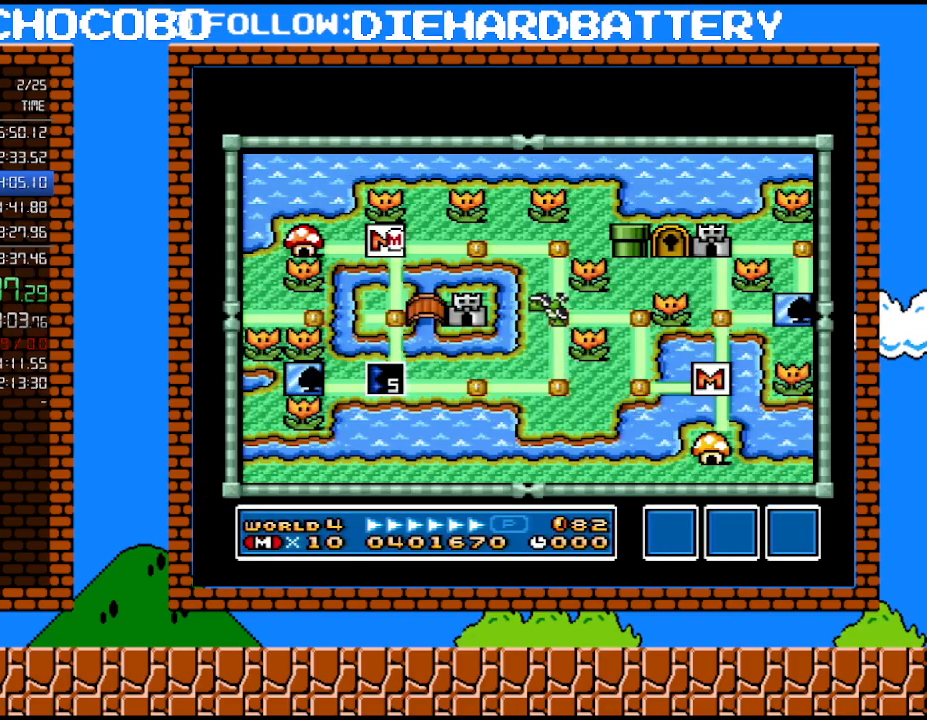
Gameplay with a controller (Nintendo layout); each line is a JSON object with the inputs held at the frame after it. "events" lists button and stick changes between this image and that frame as [ms after this image, input, new state], when the widget could be followed in between. Not read: L3 R3.
{"buttons": ["DPAD_RIGHT"], "events": [[67, "DPAD_DOWN", "down"], [250, "DPAD_DOWN", "up"], [400, "DPAD_RIGHT", "down"]]}
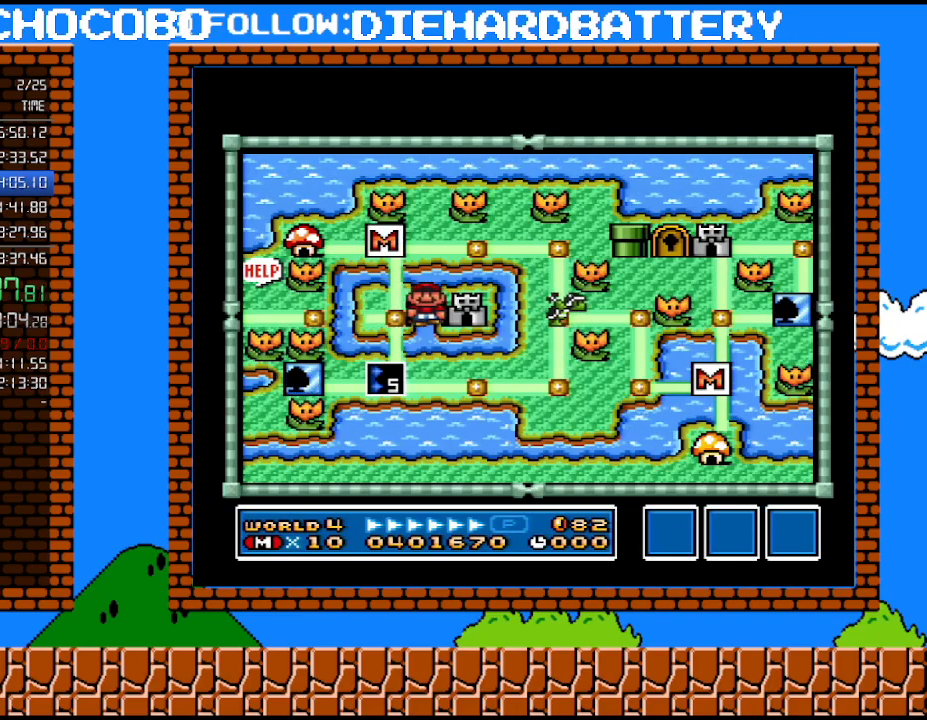
{"buttons": [], "events": [[83, "DPAD_RIGHT", "up"], [183, "B", "down"], [433, "B", "up"]]}
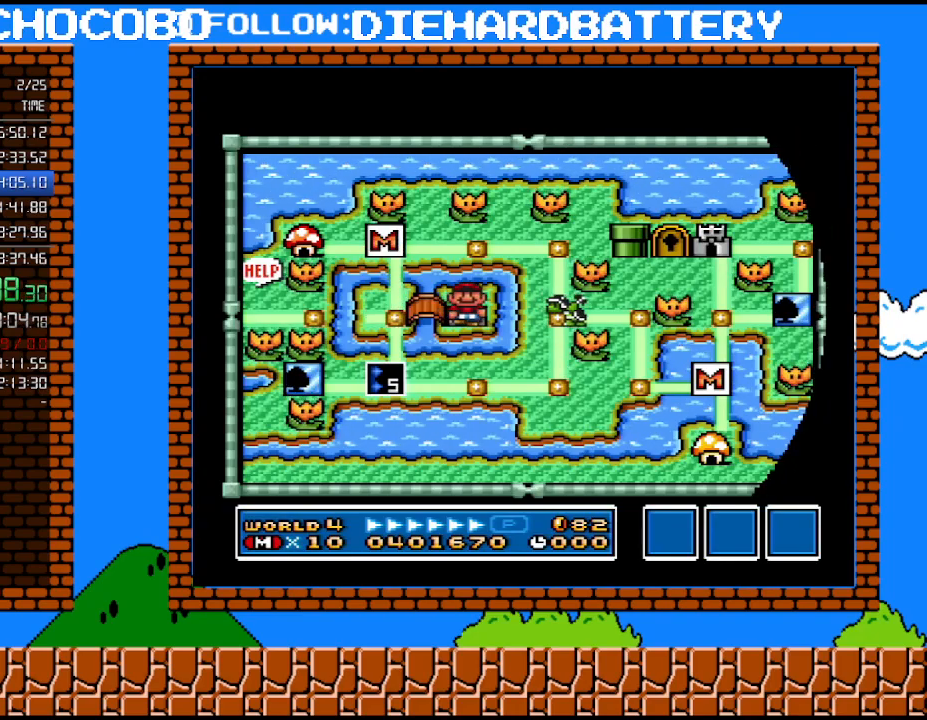
{"buttons": ["Y", "DPAD_RIGHT"], "events": [[400, "DPAD_RIGHT", "down"], [400, "Y", "down"]]}
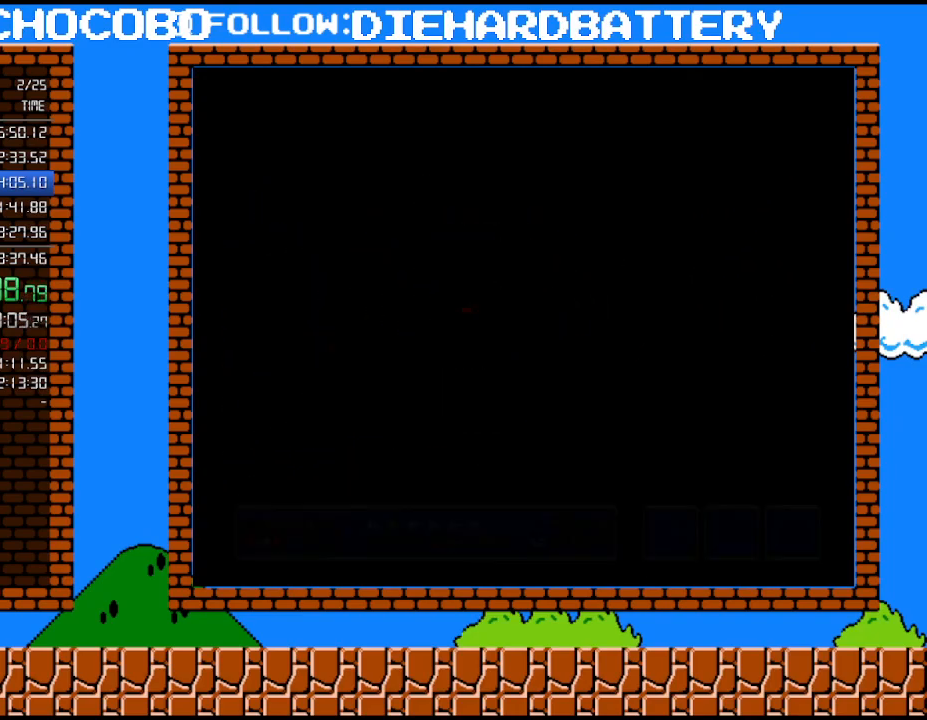
{"buttons": ["Y", "DPAD_RIGHT"], "events": []}
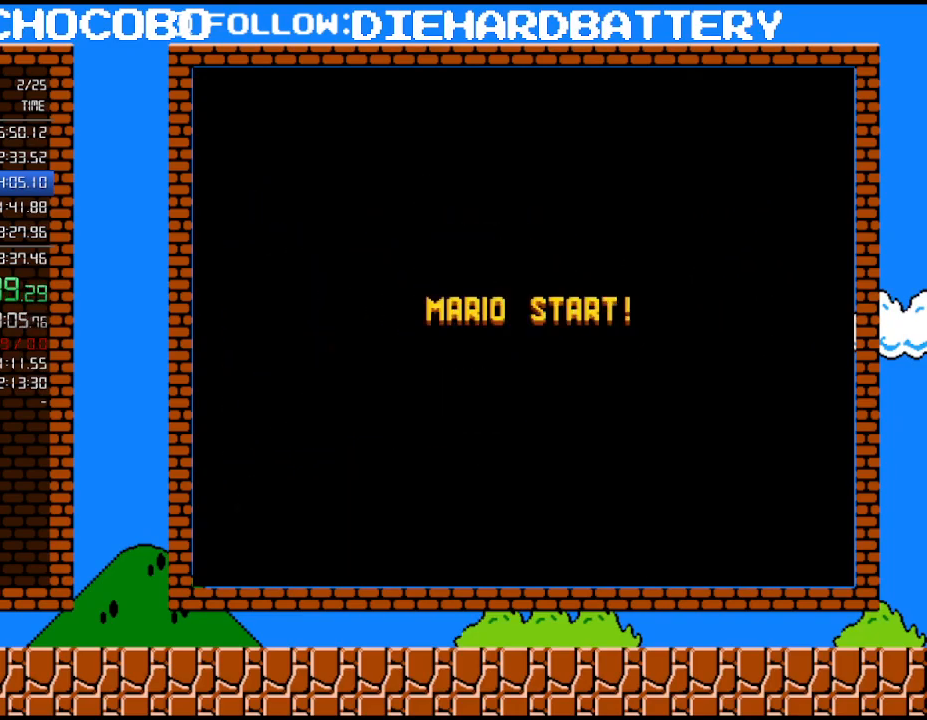
{"buttons": ["Y", "DPAD_RIGHT"], "events": []}
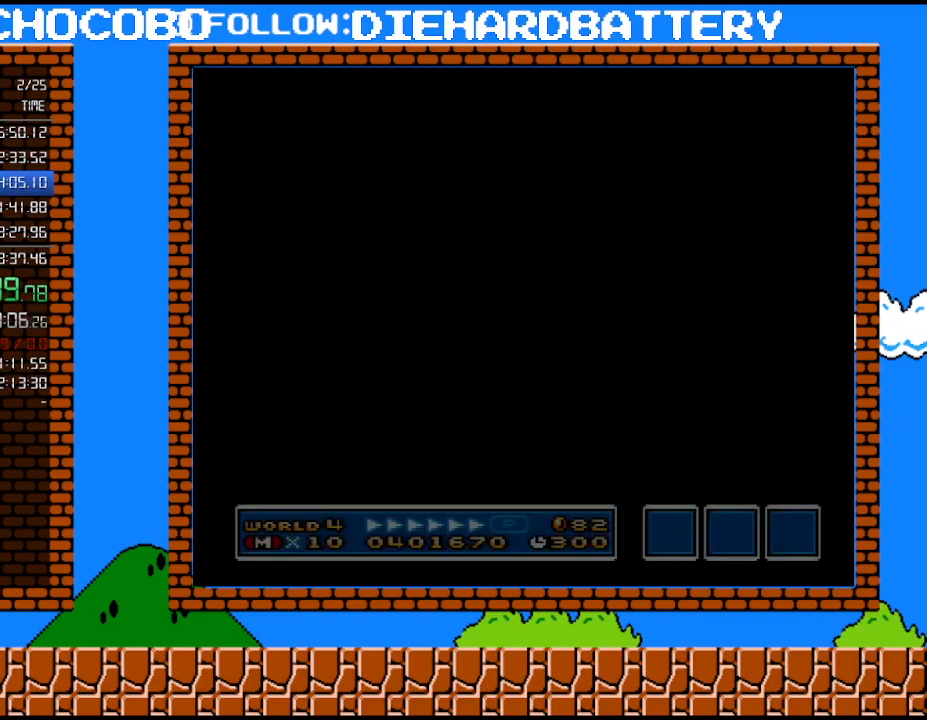
{"buttons": ["Y", "DPAD_RIGHT"], "events": []}
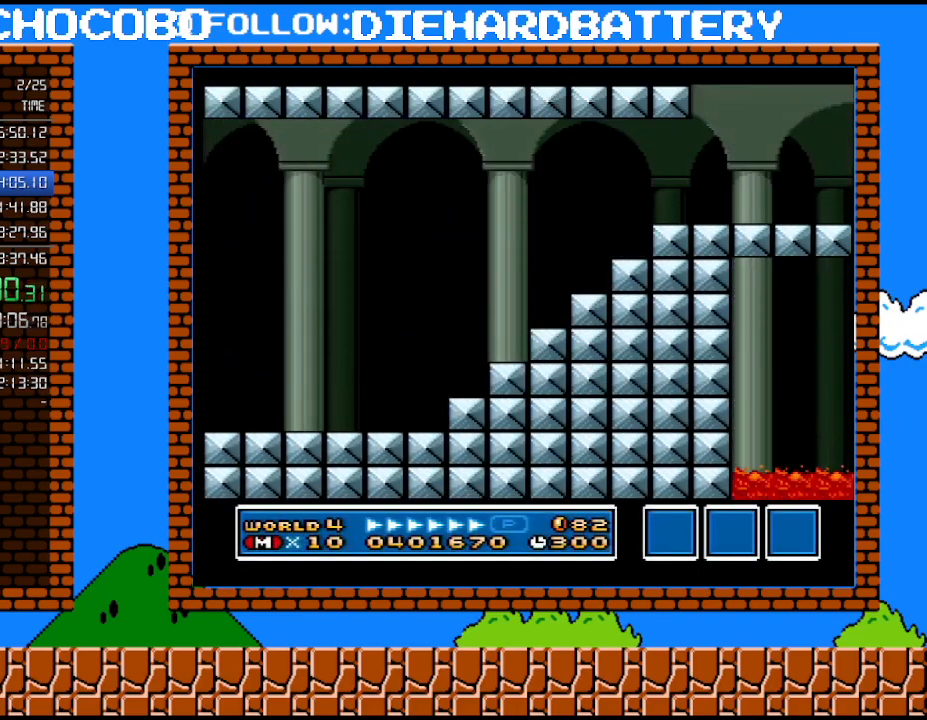
{"buttons": ["Y", "DPAD_RIGHT"], "events": []}
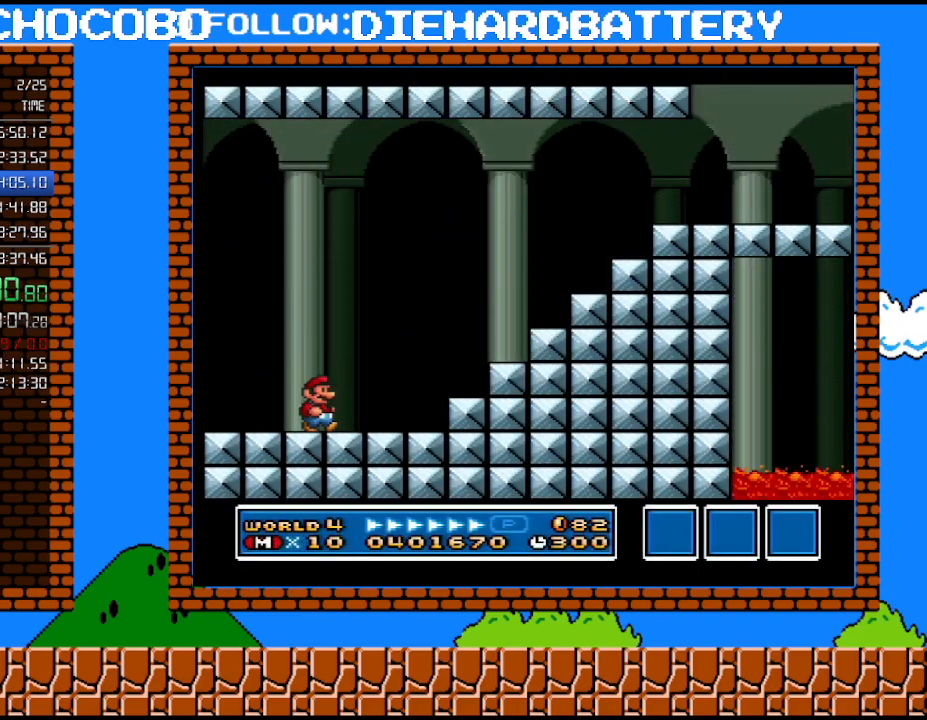
{"buttons": ["B", "Y", "DPAD_RIGHT"], "events": [[317, "B", "down"]]}
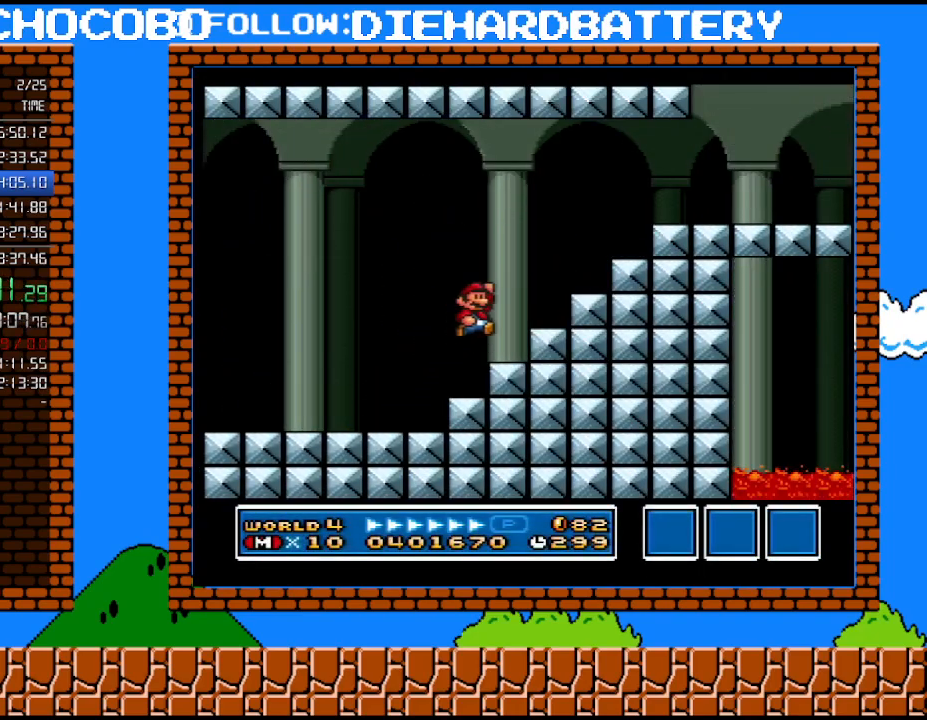
{"buttons": ["Y", "DPAD_RIGHT"], "events": [[117, "B", "up"], [150, "DPAD_RIGHT", "up"], [183, "DPAD_LEFT", "down"], [317, "DPAD_LEFT", "up"], [367, "B", "down"], [367, "DPAD_RIGHT", "down"], [433, "B", "up"]]}
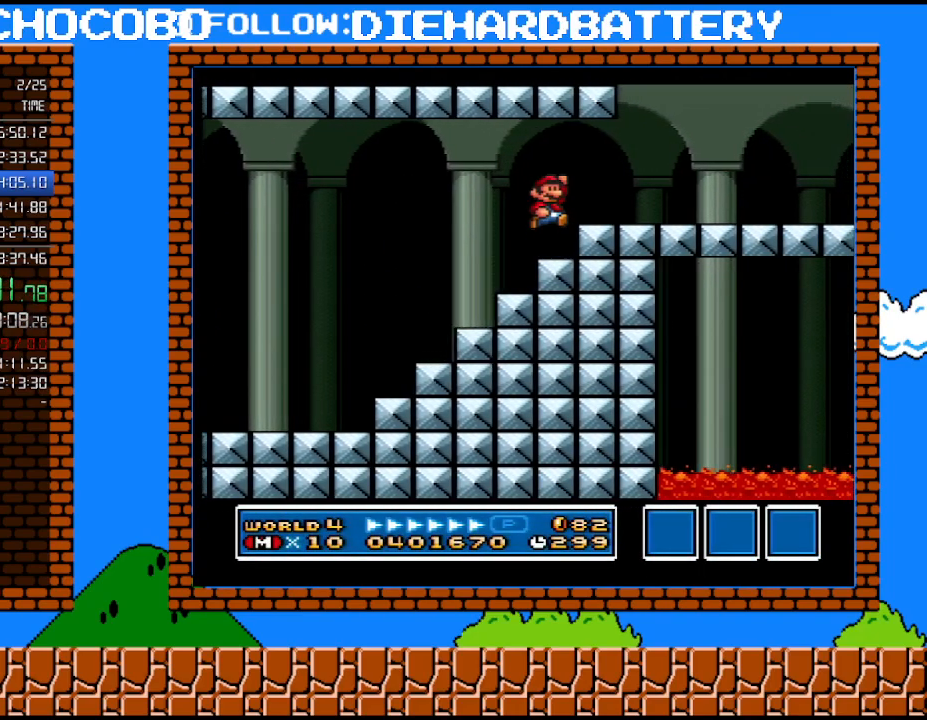
{"buttons": ["Y", "DPAD_RIGHT"], "events": []}
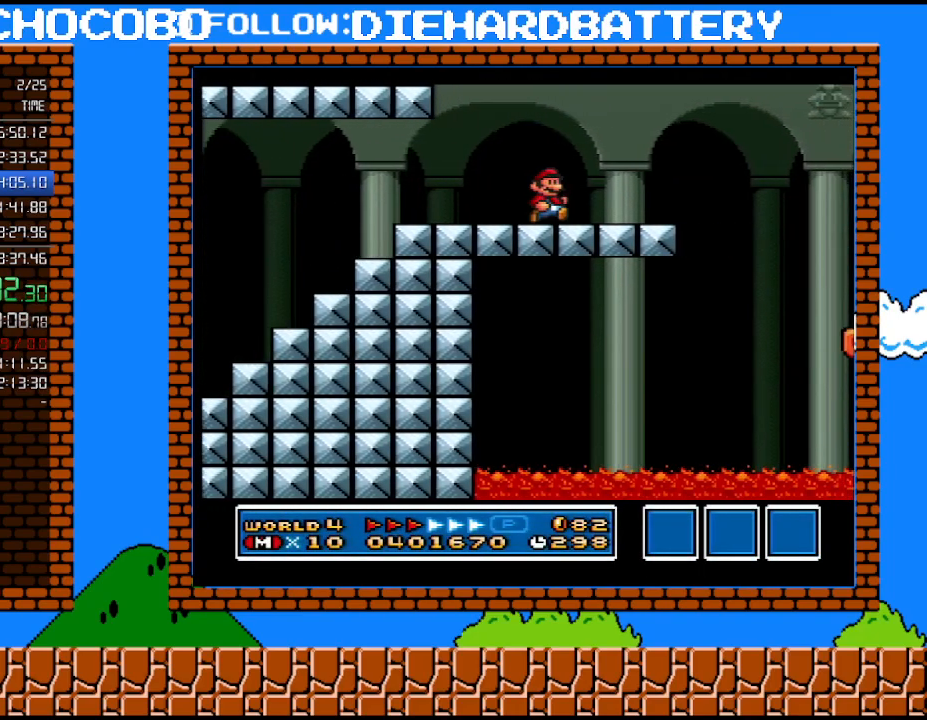
{"buttons": ["Y", "DPAD_RIGHT"], "events": [[183, "B", "down"], [283, "B", "up"]]}
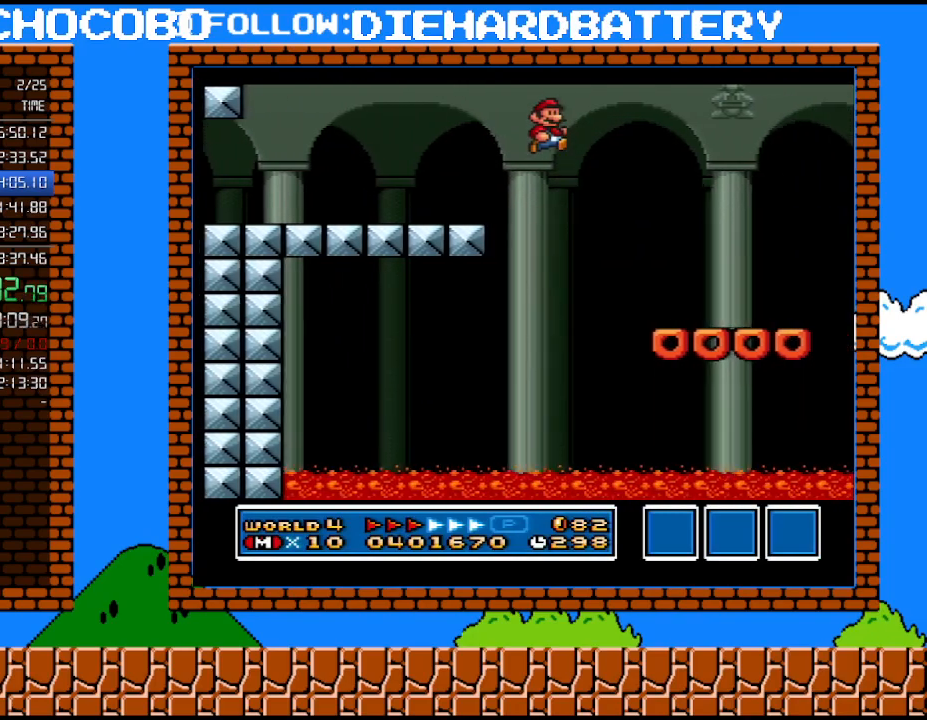
{"buttons": ["Y", "DPAD_RIGHT"], "events": []}
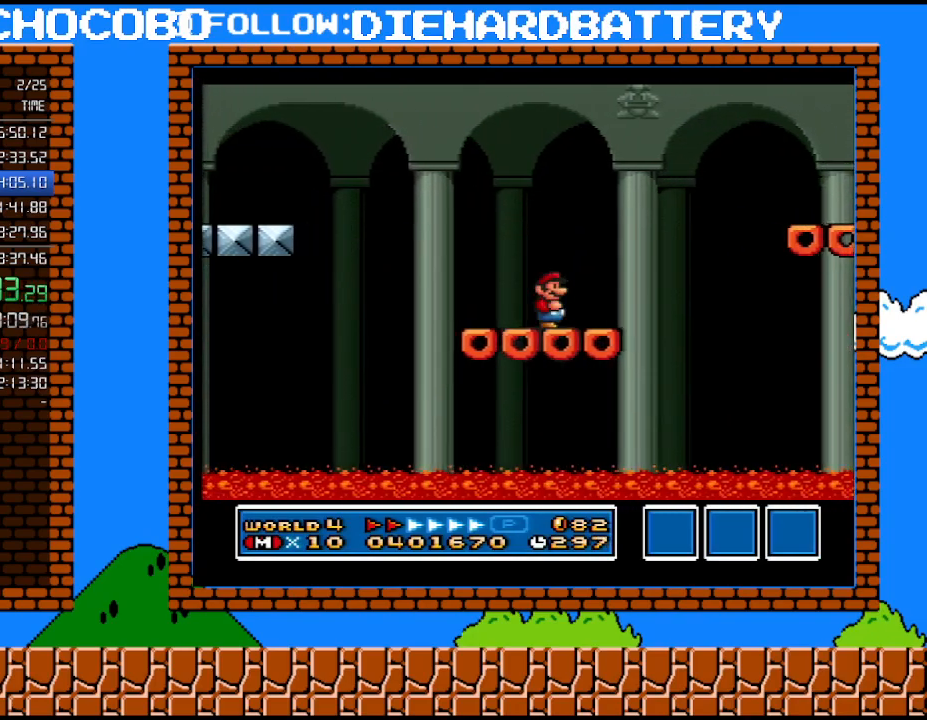
{"buttons": ["Y", "DPAD_RIGHT"], "events": [[217, "B", "down"], [433, "B", "up"]]}
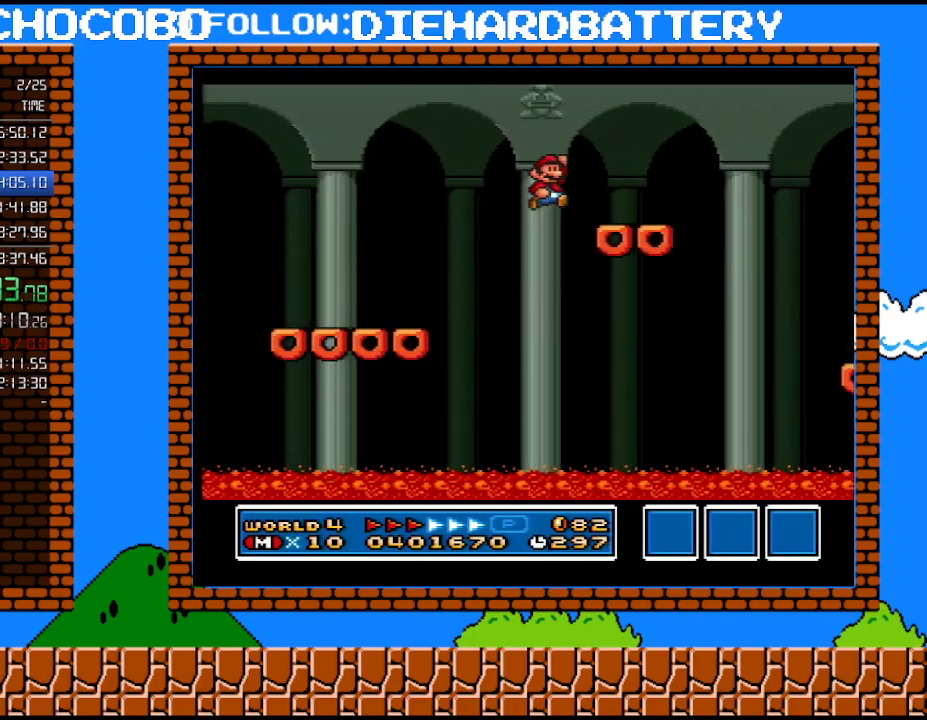
{"buttons": ["Y", "DPAD_RIGHT"], "events": []}
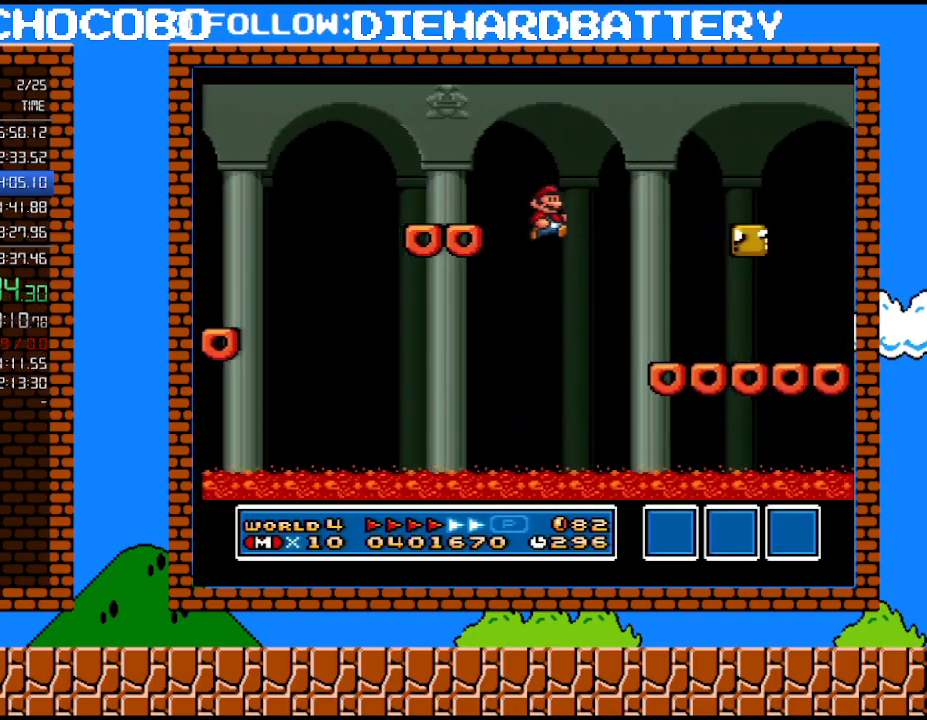
{"buttons": ["B", "Y", "DPAD_LEFT"], "events": [[400, "B", "down"], [400, "DPAD_UP", "down"], [433, "DPAD_LEFT", "down"], [433, "DPAD_RIGHT", "up"], [433, "DPAD_UP", "up"]]}
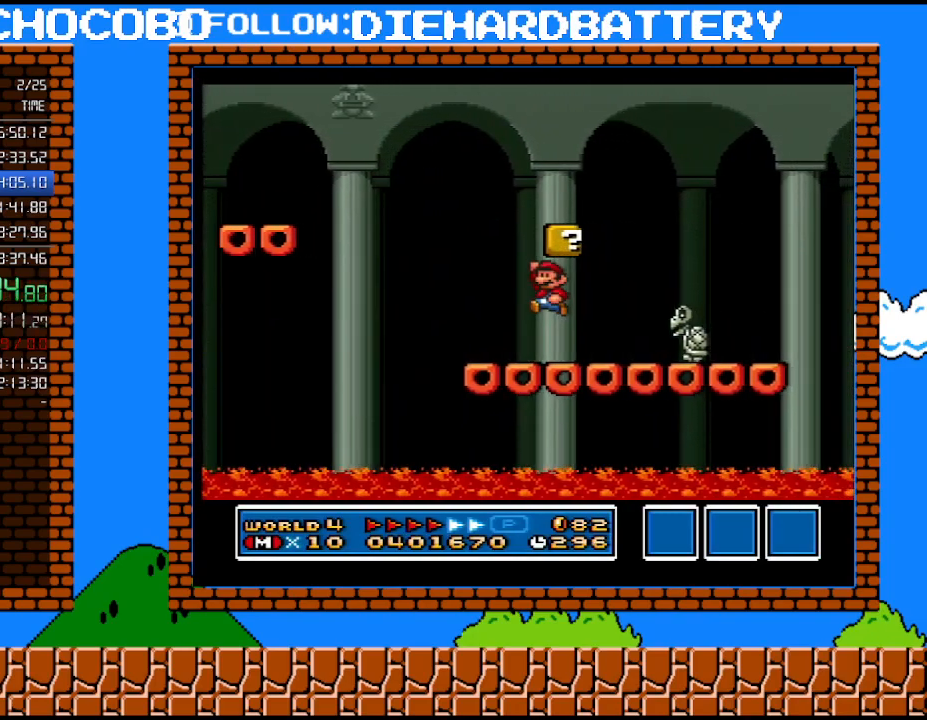
{"buttons": ["B", "Y", "DPAD_LEFT"], "events": [[50, "B", "up"], [250, "DPAD_LEFT", "up"], [283, "B", "down"], [400, "DPAD_LEFT", "down"]]}
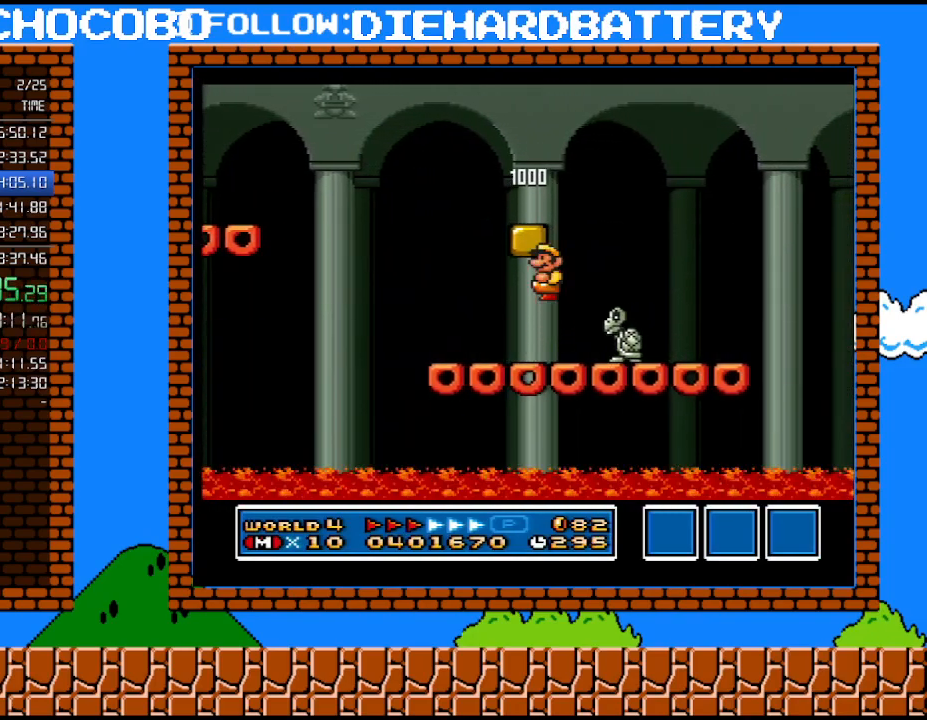
{"buttons": ["B", "Y", "DPAD_RIGHT"], "events": [[33, "DPAD_LEFT", "up"], [217, "DPAD_RIGHT", "down"]]}
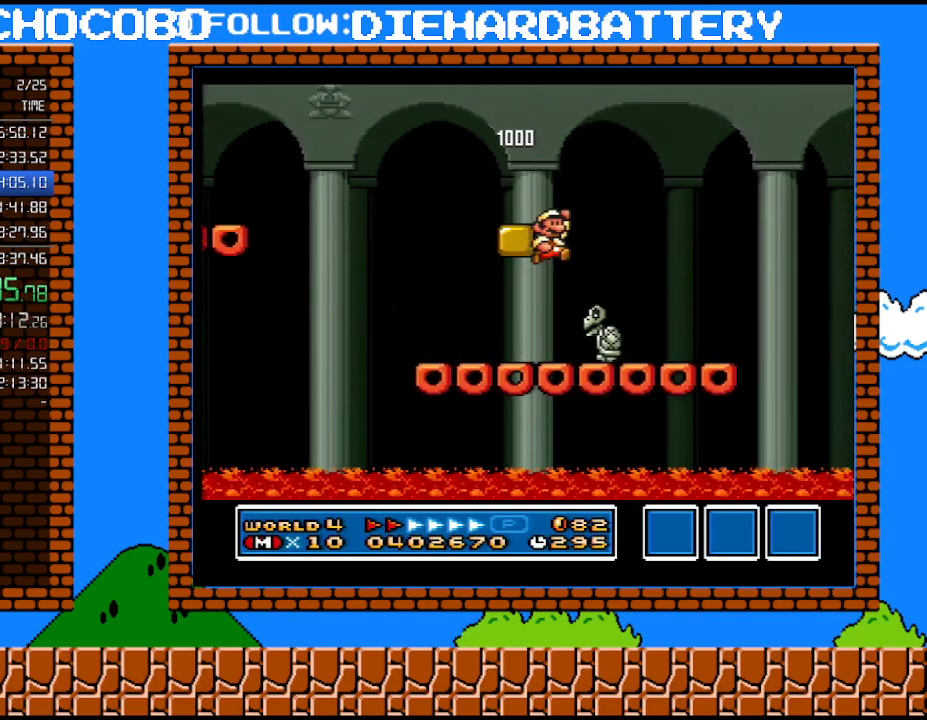
{"buttons": ["Y", "DPAD_RIGHT"], "events": [[250, "B", "up"], [250, "DPAD_RIGHT", "up"], [283, "DPAD_LEFT", "down"], [317, "DPAD_LEFT", "up"], [400, "DPAD_RIGHT", "down"]]}
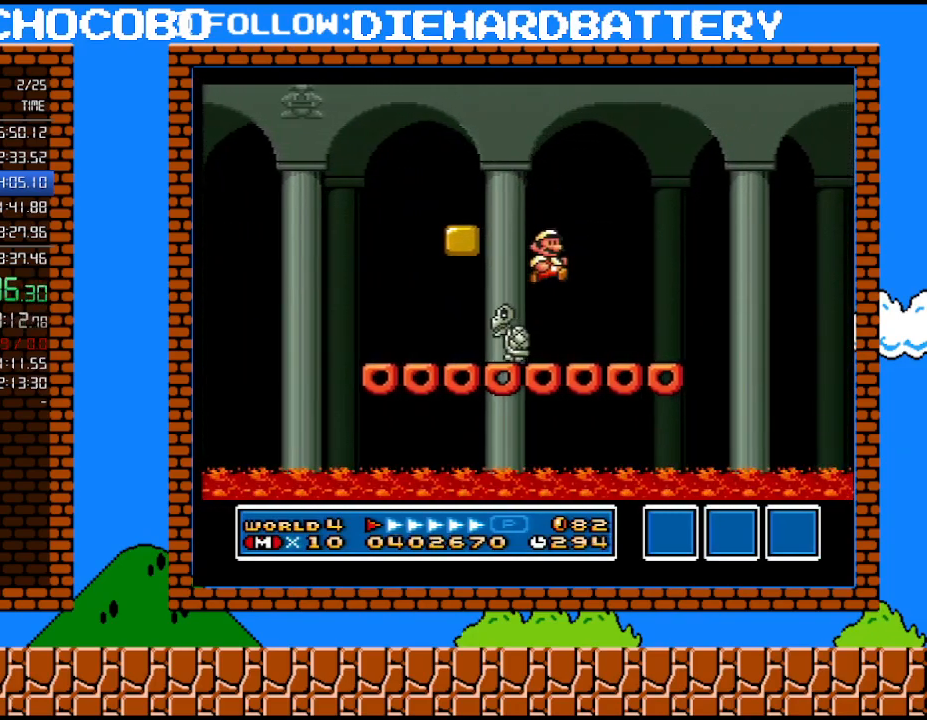
{"buttons": ["B", "Y", "DPAD_RIGHT"], "events": [[400, "B", "down"]]}
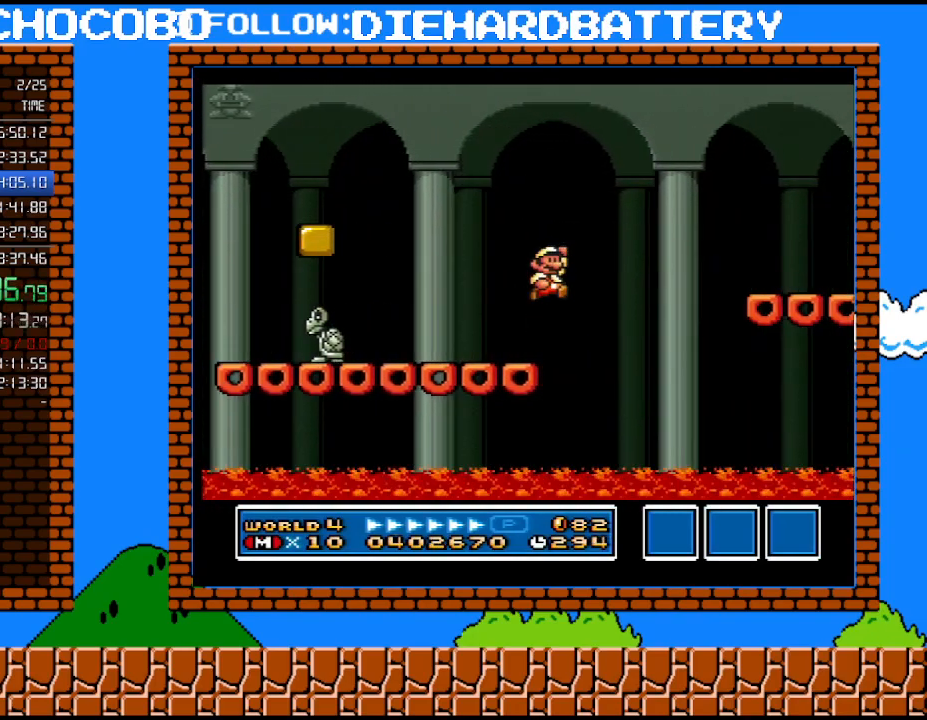
{"buttons": ["Y", "DPAD_RIGHT"], "events": [[250, "B", "up"]]}
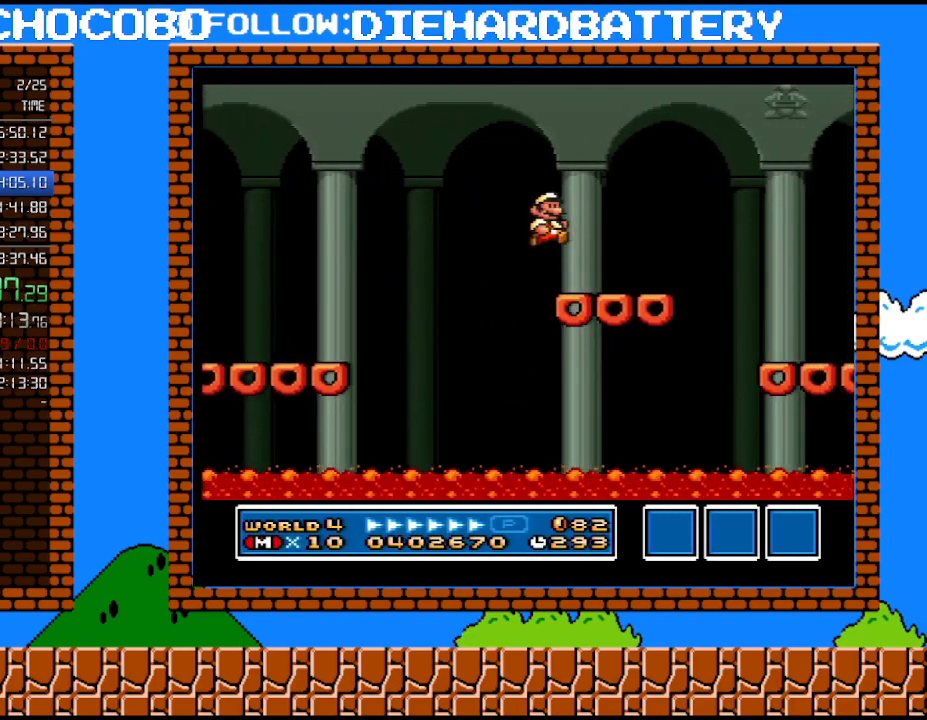
{"buttons": ["B", "Y"], "events": [[183, "B", "down"], [317, "B", "up"], [500, "B", "down"], [500, "DPAD_RIGHT", "up"]]}
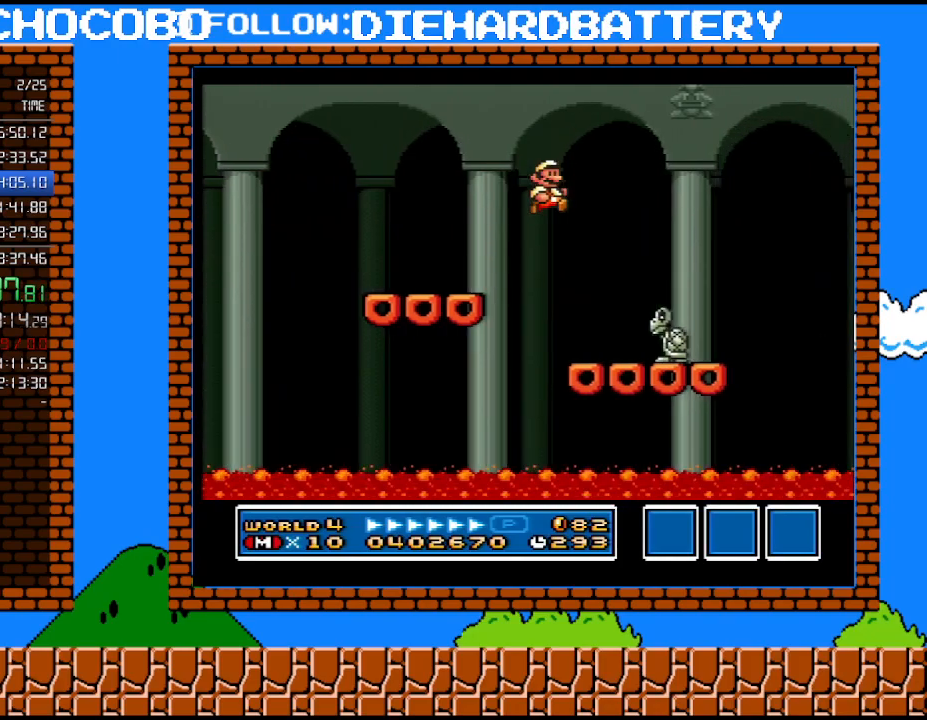
{"buttons": ["B", "Y", "DPAD_RIGHT"], "events": [[217, "DPAD_RIGHT", "down"]]}
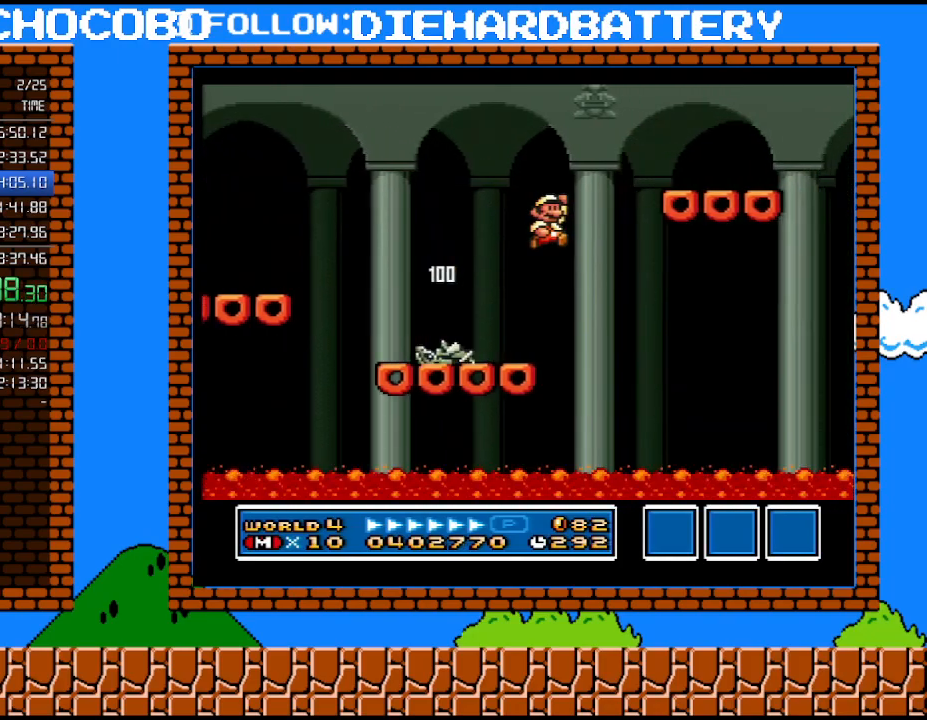
{"buttons": ["B", "Y", "DPAD_RIGHT"], "events": []}
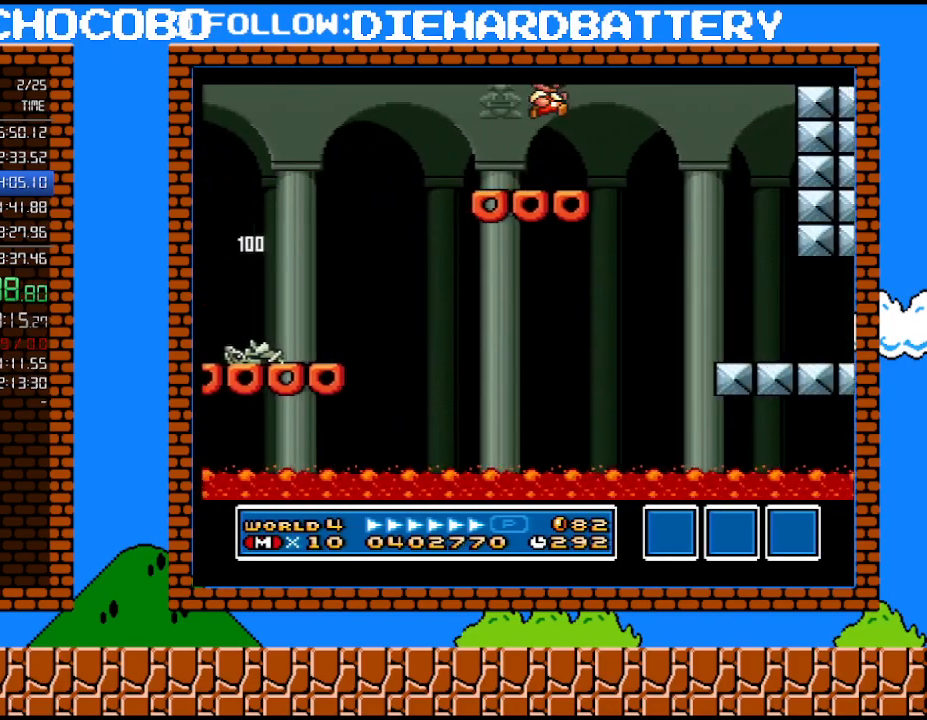
{"buttons": ["Y", "DPAD_RIGHT"], "events": [[83, "B", "up"]]}